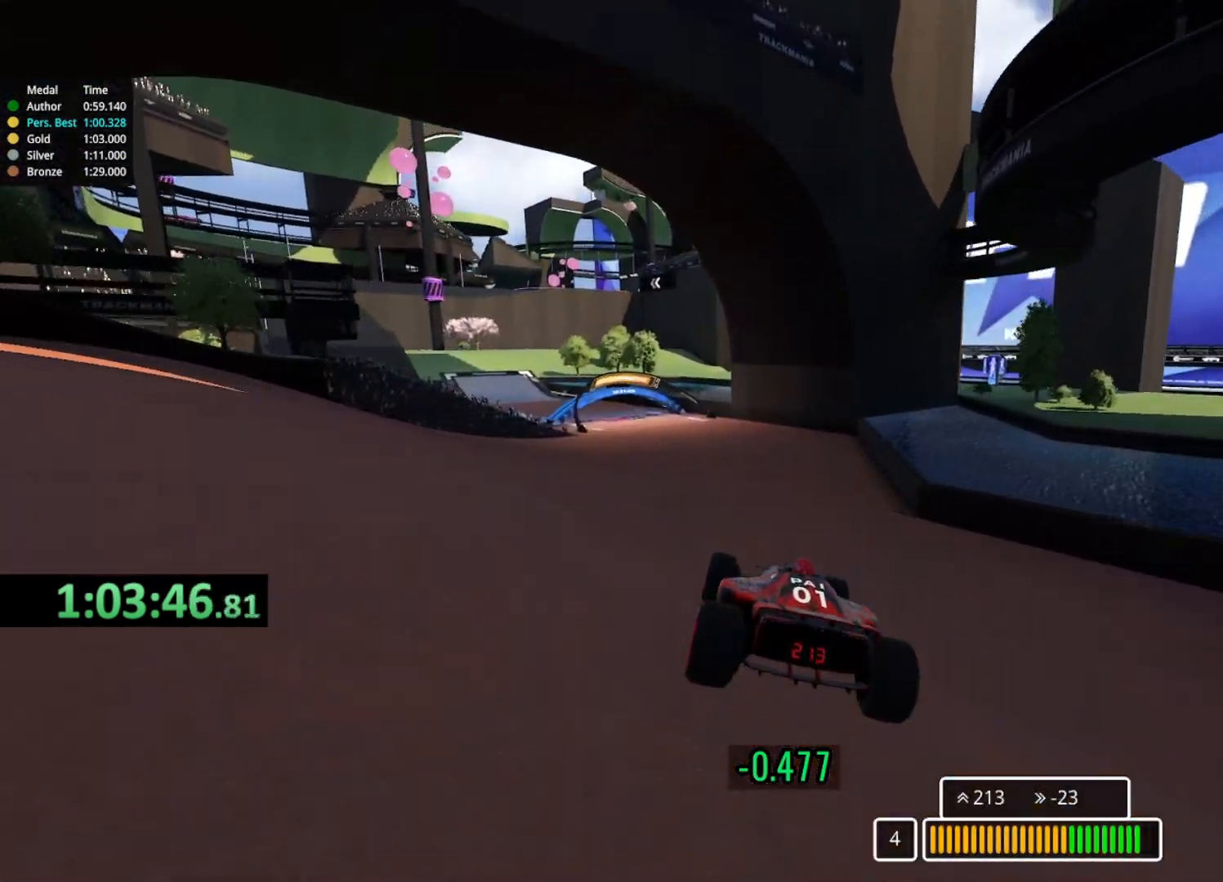
Gameplay with keyboard; each line is a JSON object with the keys held at the frame after it. "events" lists presses ("down") and releases ("up") of "down", "left", "right" and "up" between this image and that frame as [ms after this image, input, new state], when the widget could be followed in between. No other keys are recorded. Mouse input is not recorded.
{"keys": ["up"], "events": [[350, "left", "down"], [500, "left", "up"]]}
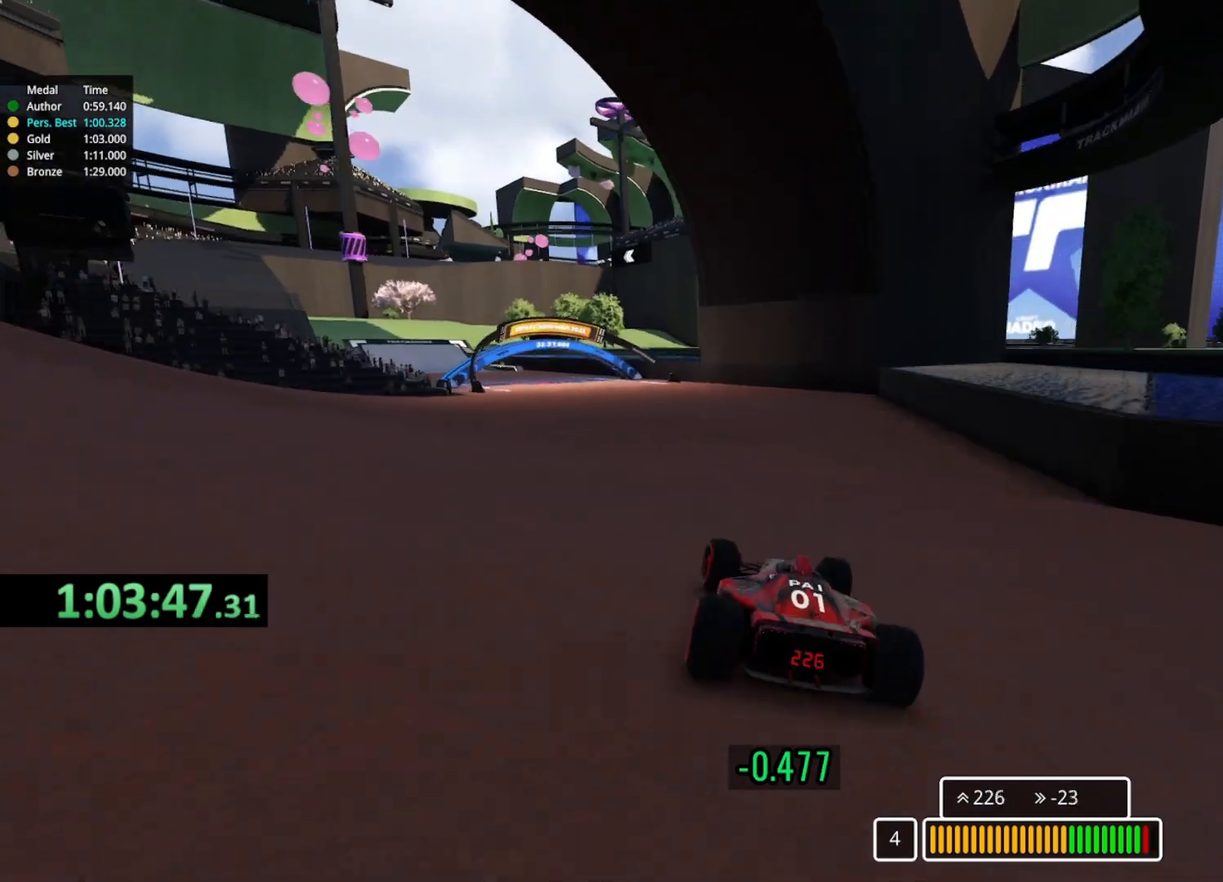
{"keys": ["left", "up"], "events": [[67, "left", "down"], [333, "left", "up"], [417, "left", "down"]]}
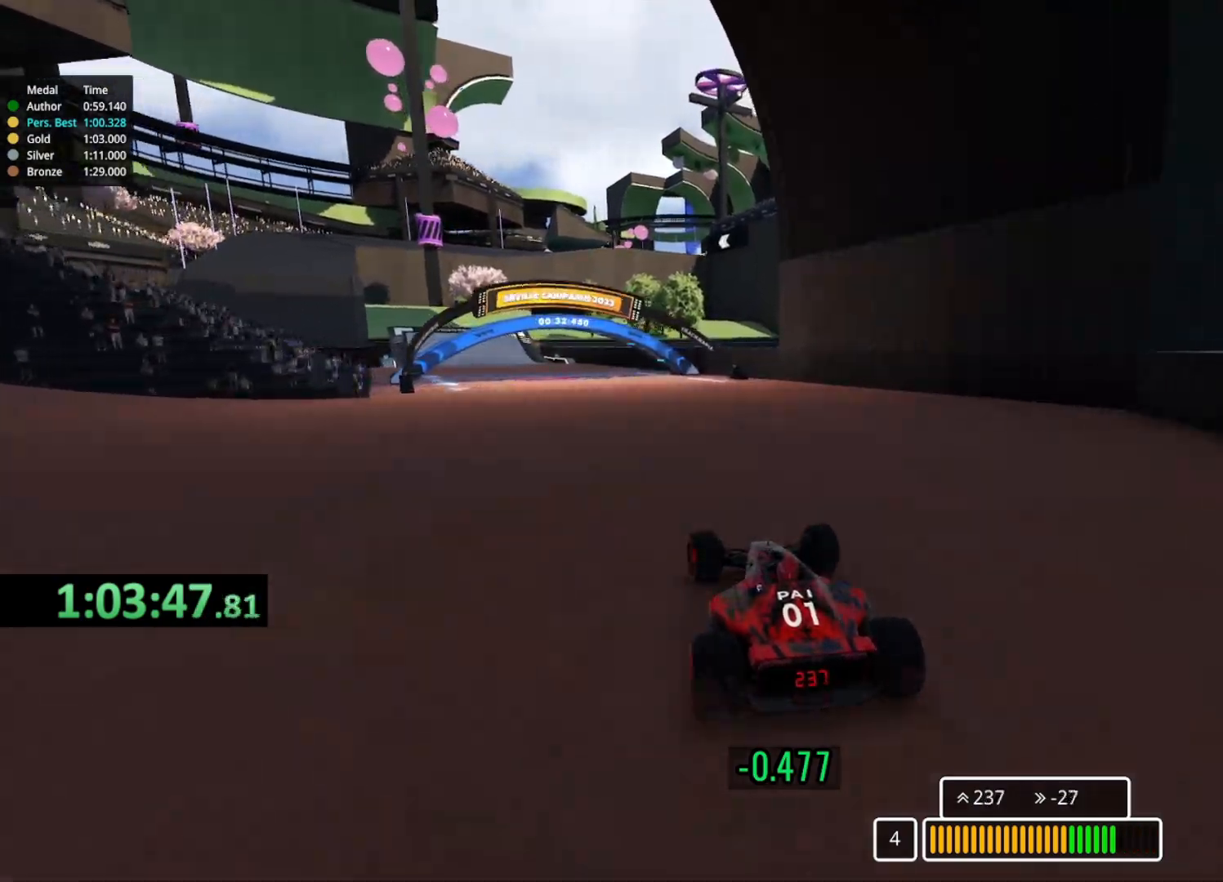
{"keys": ["left", "up"], "events": [[117, "left", "up"], [217, "left", "down"], [367, "left", "up"], [483, "left", "down"]]}
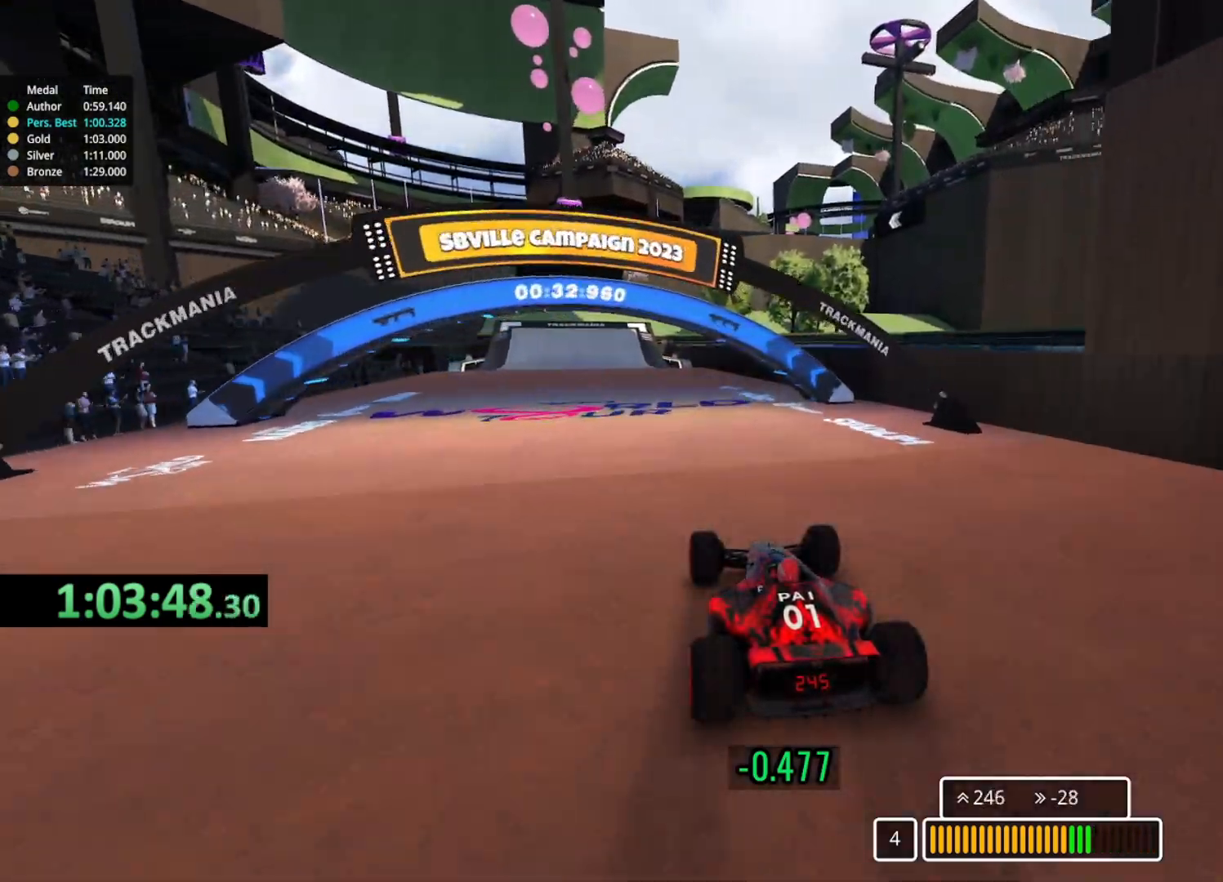
{"keys": ["up"], "events": [[133, "left", "up"], [267, "left", "down"], [400, "left", "up"]]}
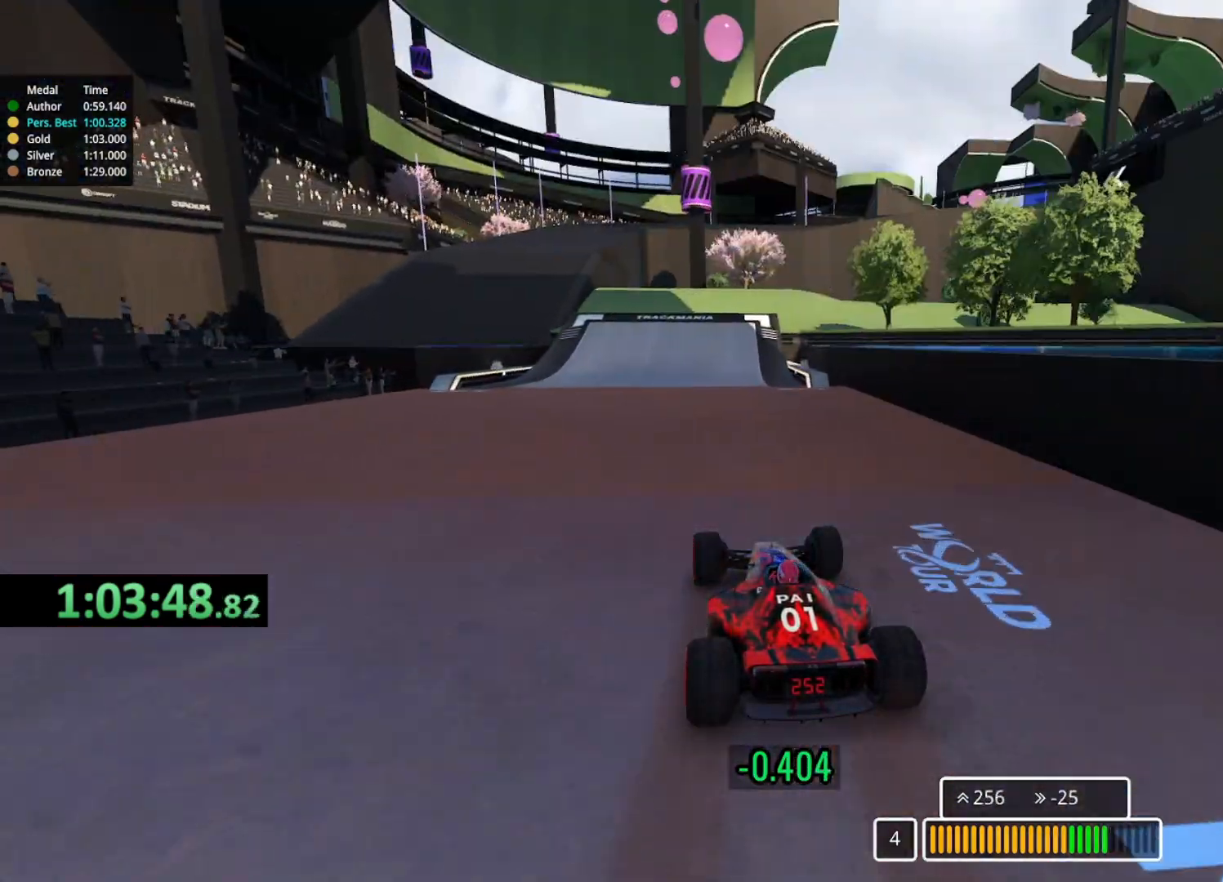
{"keys": ["left", "up"], "events": [[17, "left", "down"], [167, "left", "up"], [433, "left", "down"]]}
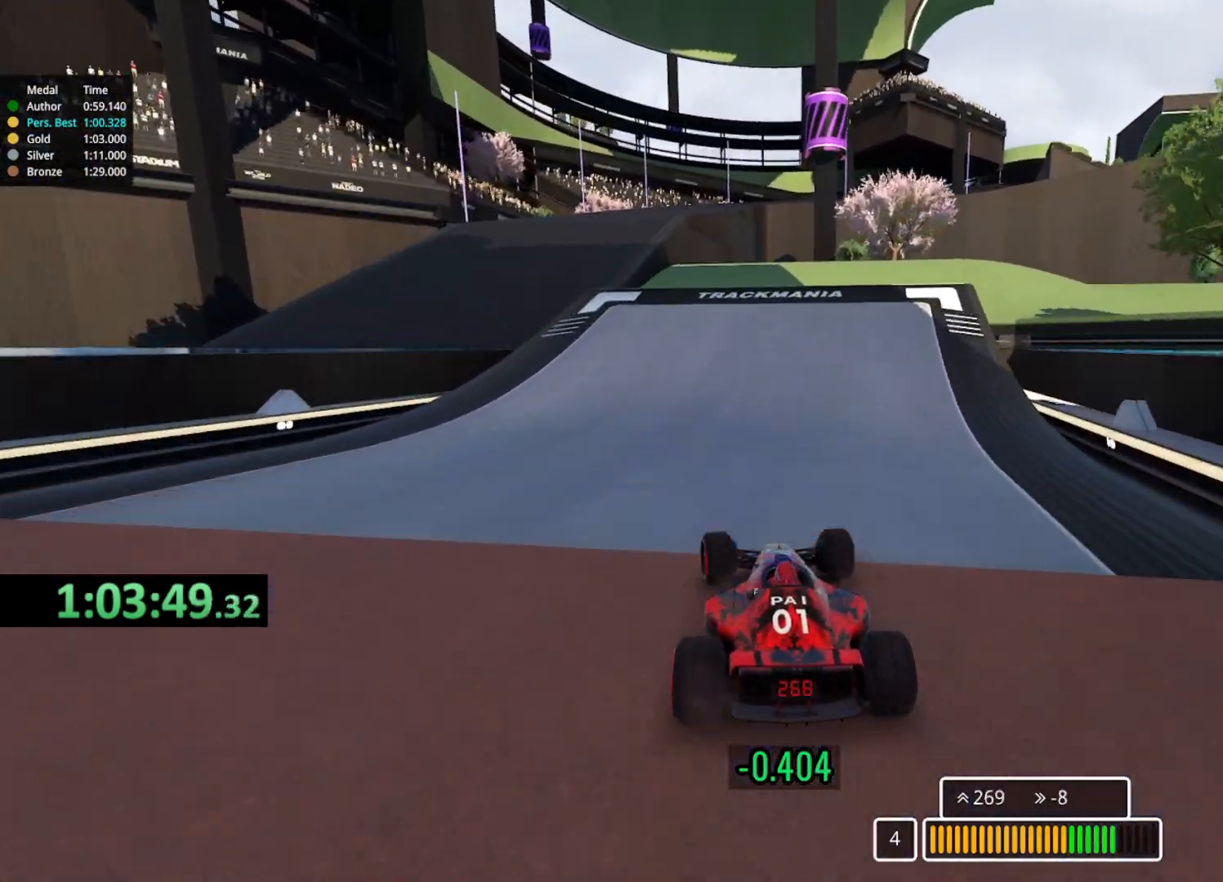
{"keys": ["up"], "events": [[200, "left", "up"], [217, "right", "down"], [383, "right", "up"]]}
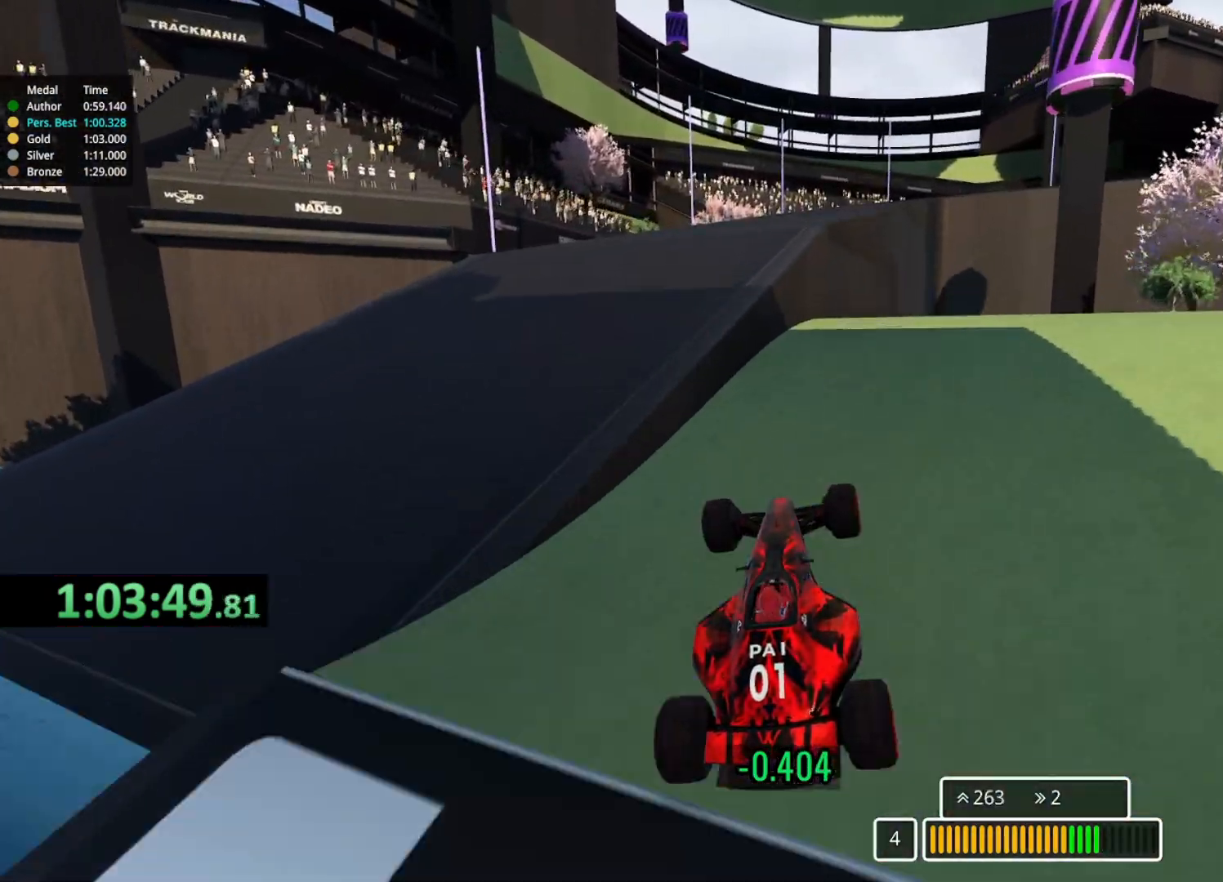
{"keys": ["right", "up"], "events": [[333, "right", "down"]]}
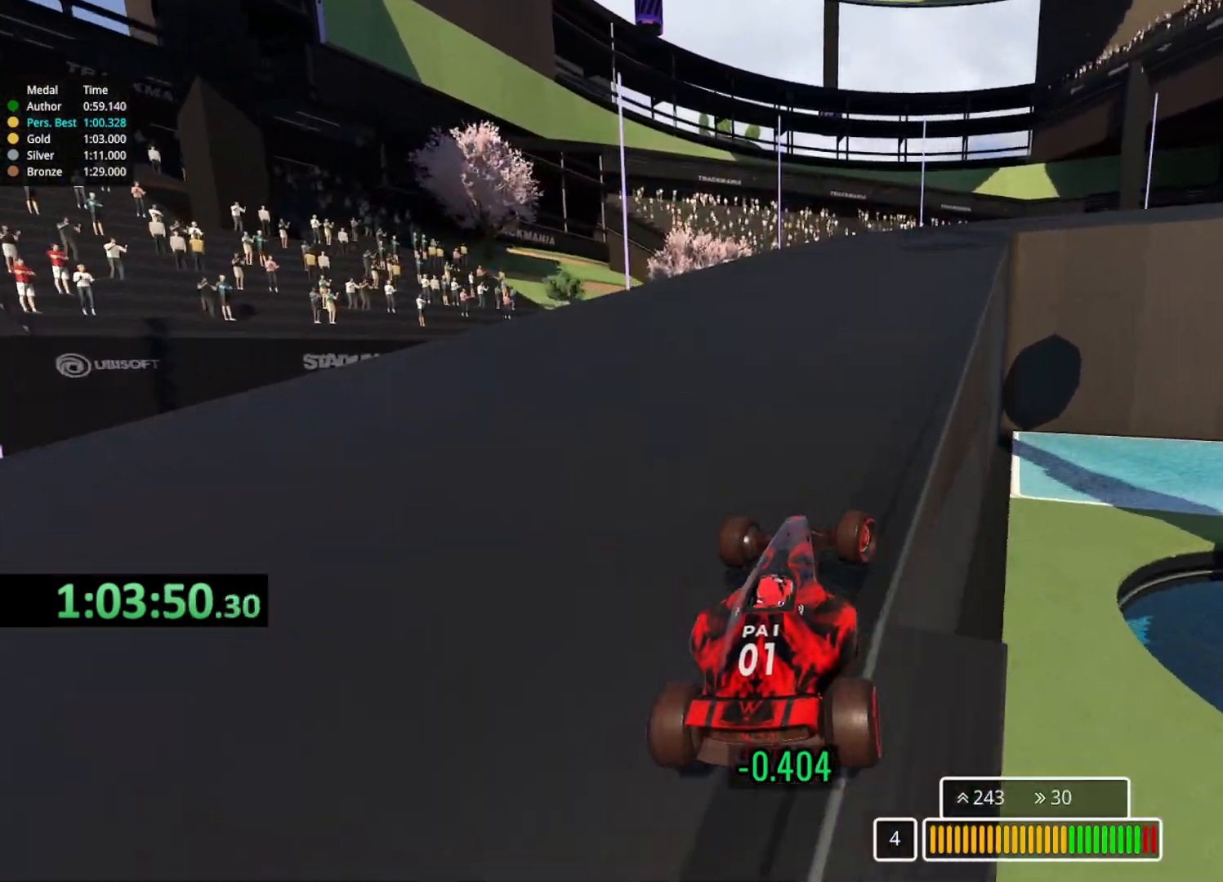
{"keys": ["right", "up"], "events": [[250, "down", "down"], [483, "down", "up"]]}
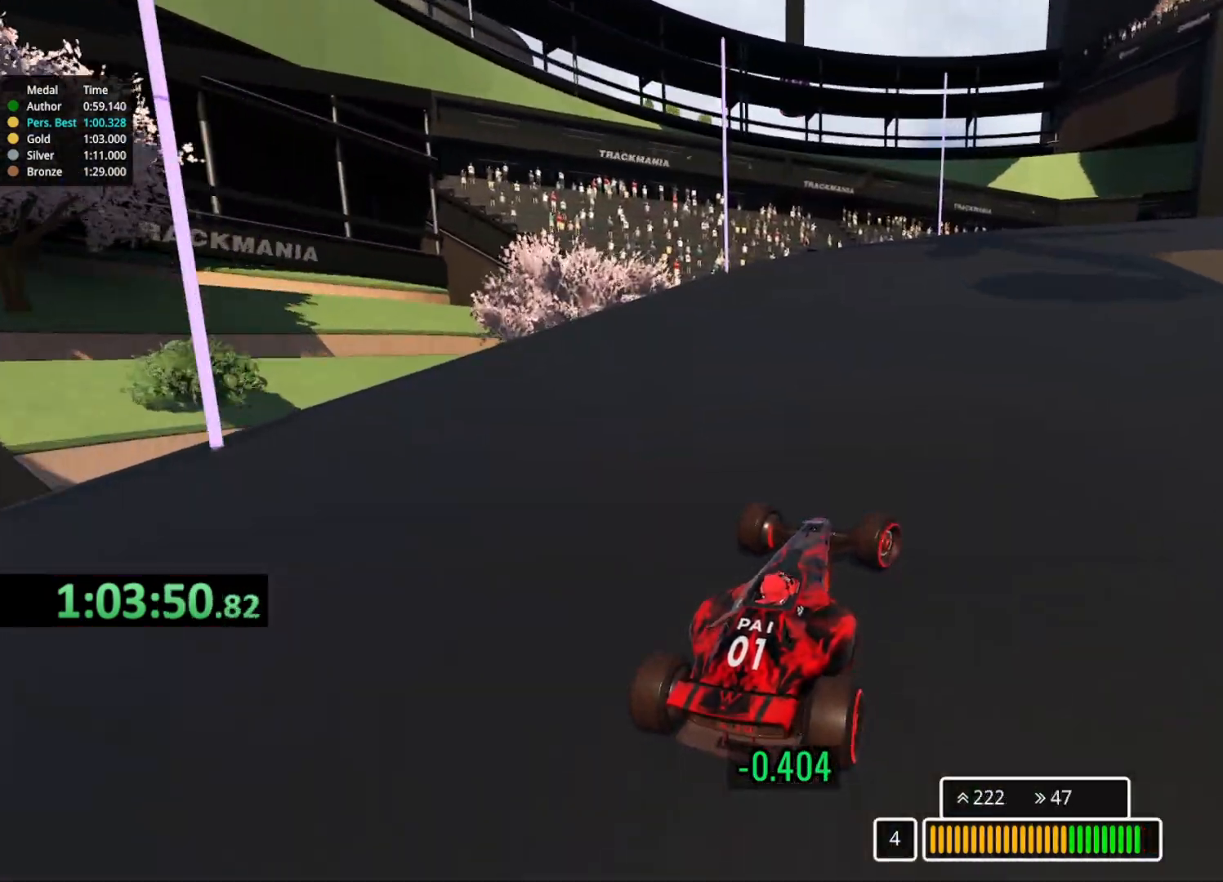
{"keys": ["right", "up"], "events": []}
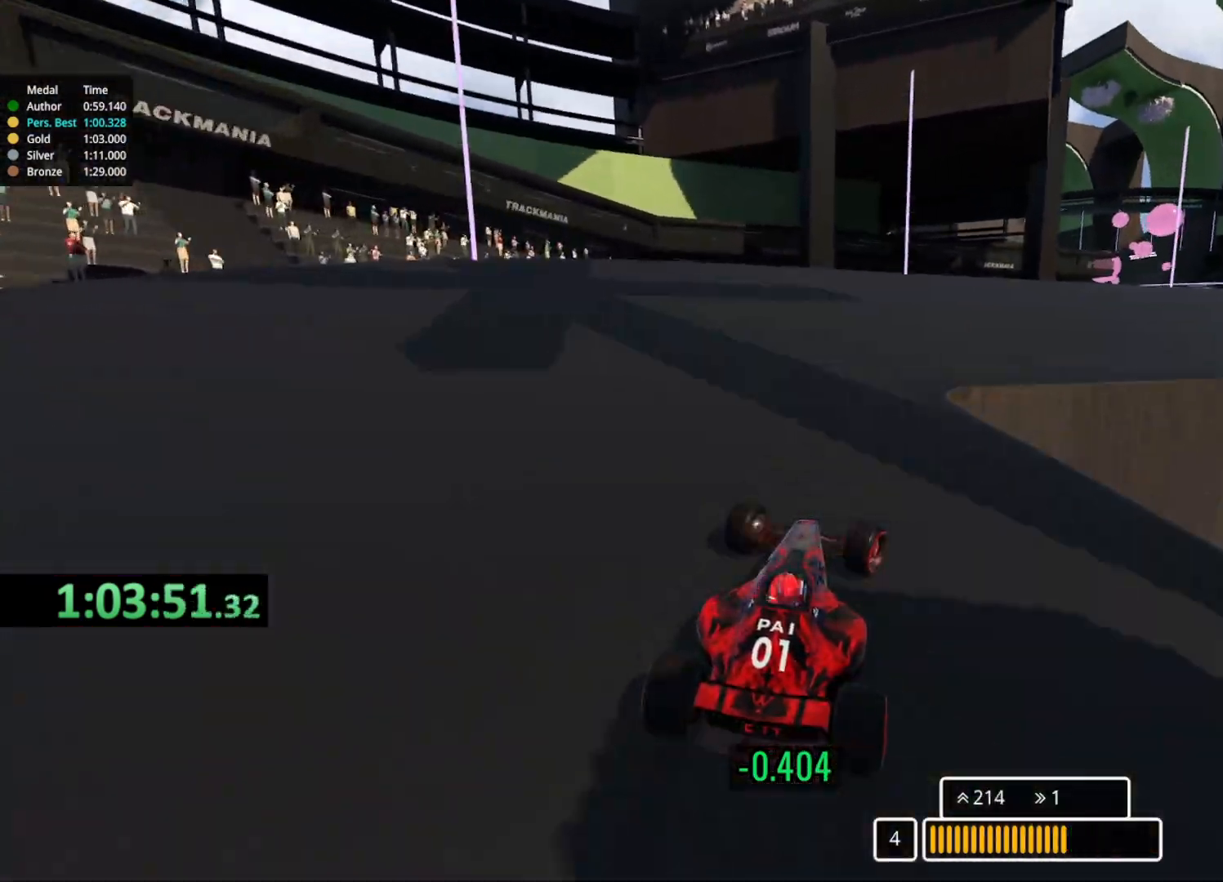
{"keys": ["right", "up"], "events": []}
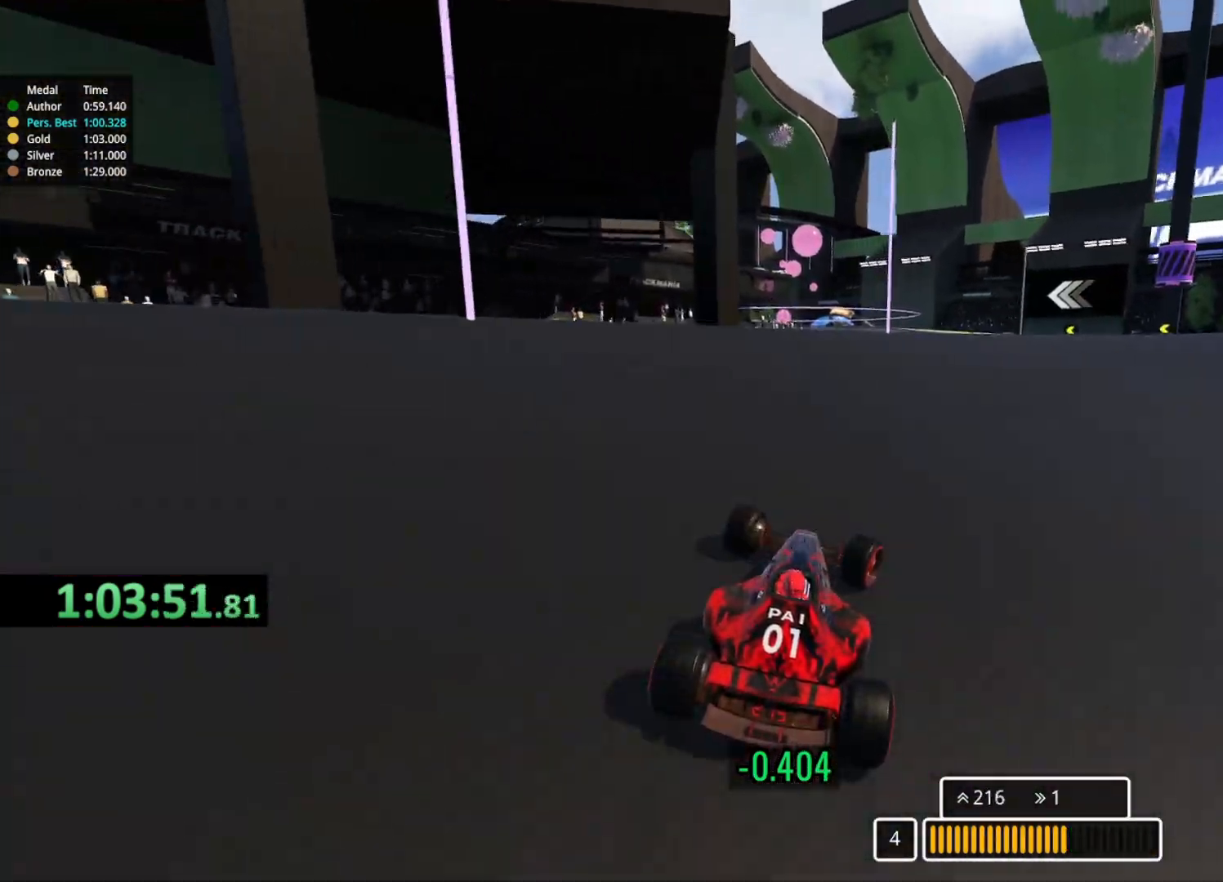
{"keys": ["up"], "events": [[100, "right", "up"], [167, "right", "down"], [433, "right", "up"]]}
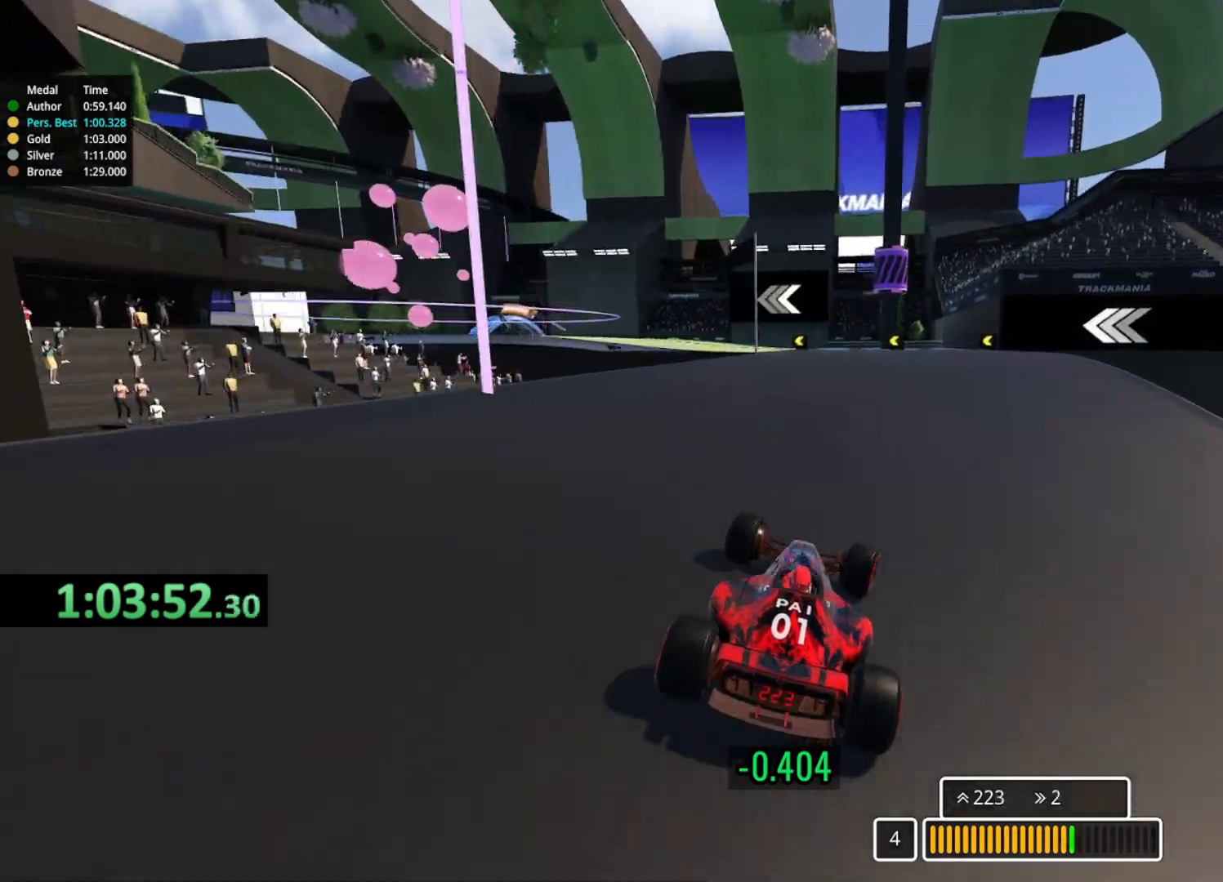
{"keys": ["left", "up"], "events": [[167, "left", "down"]]}
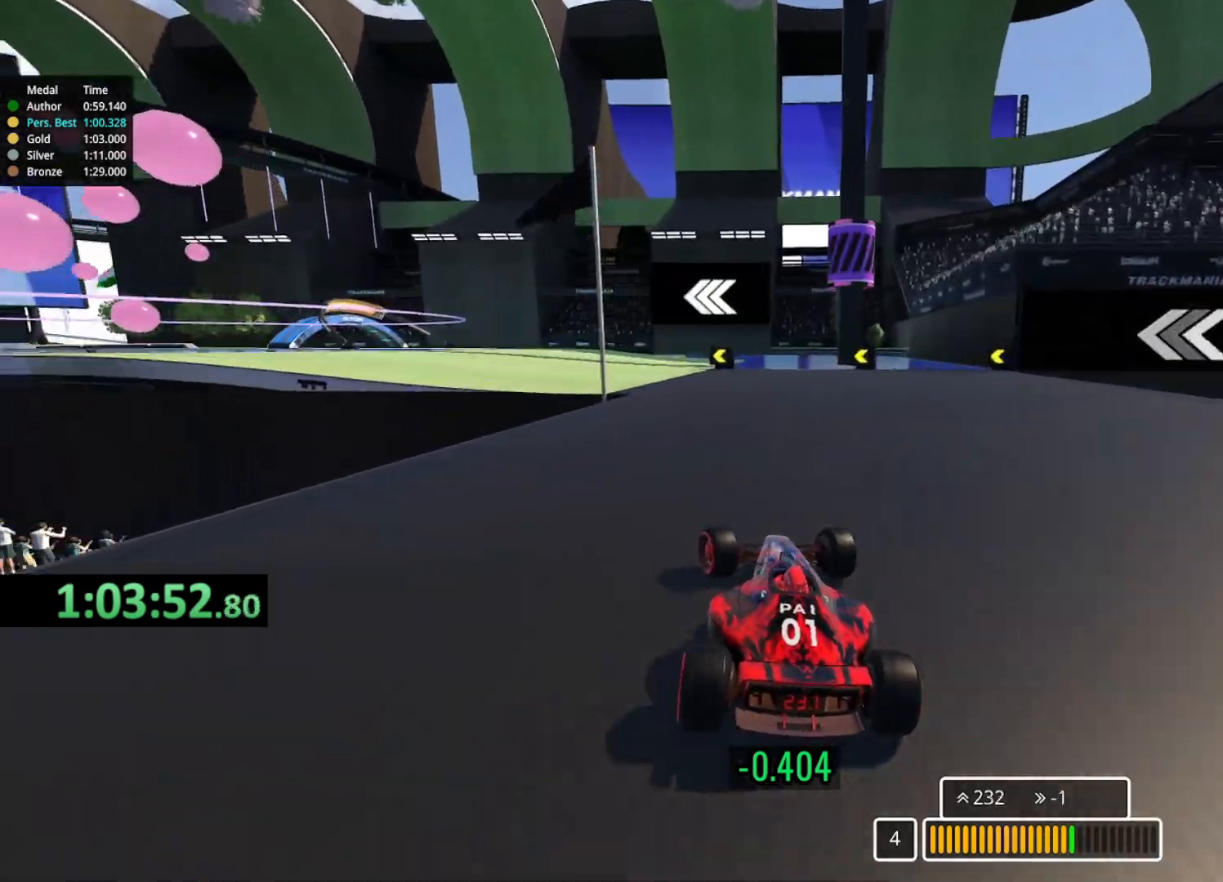
{"keys": ["up"], "events": [[217, "left", "up"], [283, "left", "down"], [383, "left", "up"]]}
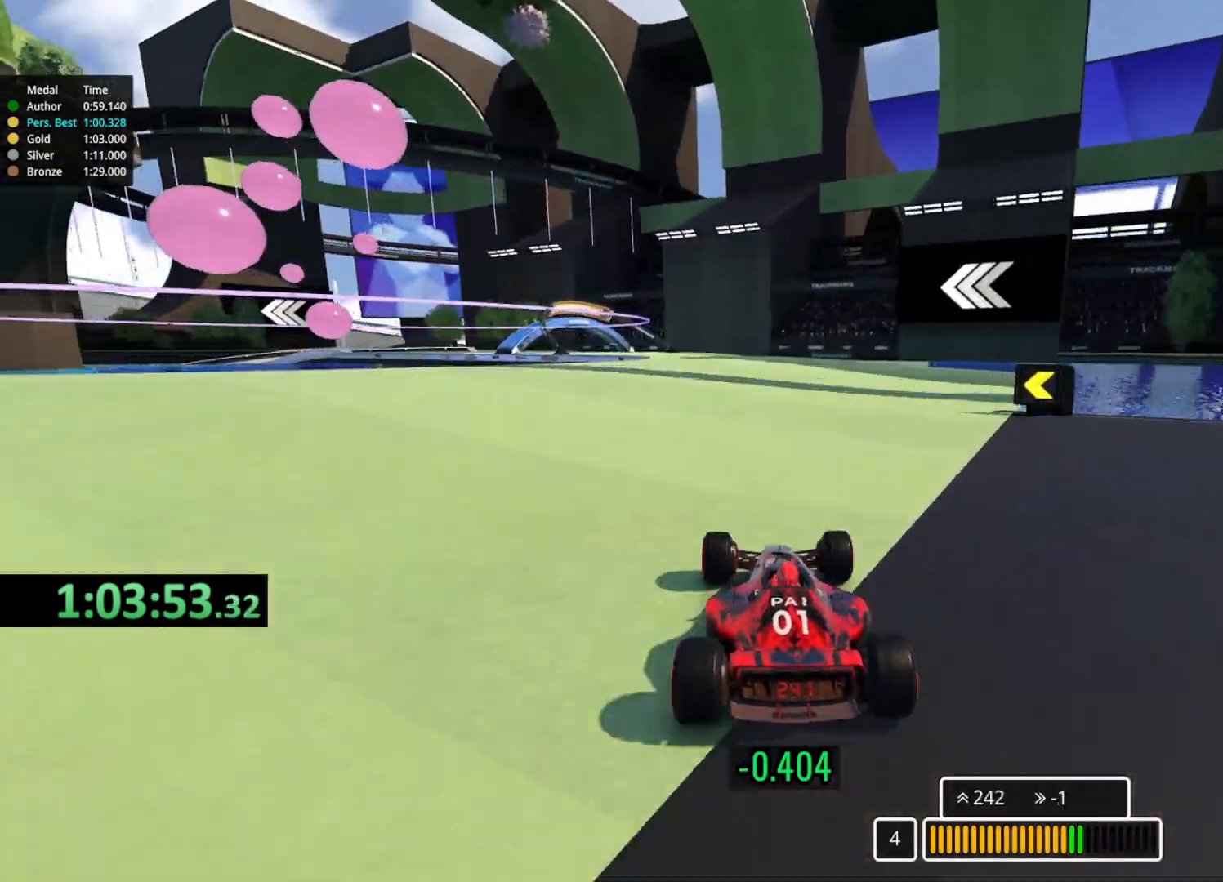
{"keys": ["left", "up"], "events": [[133, "left", "down"], [283, "left", "up"], [333, "left", "down"]]}
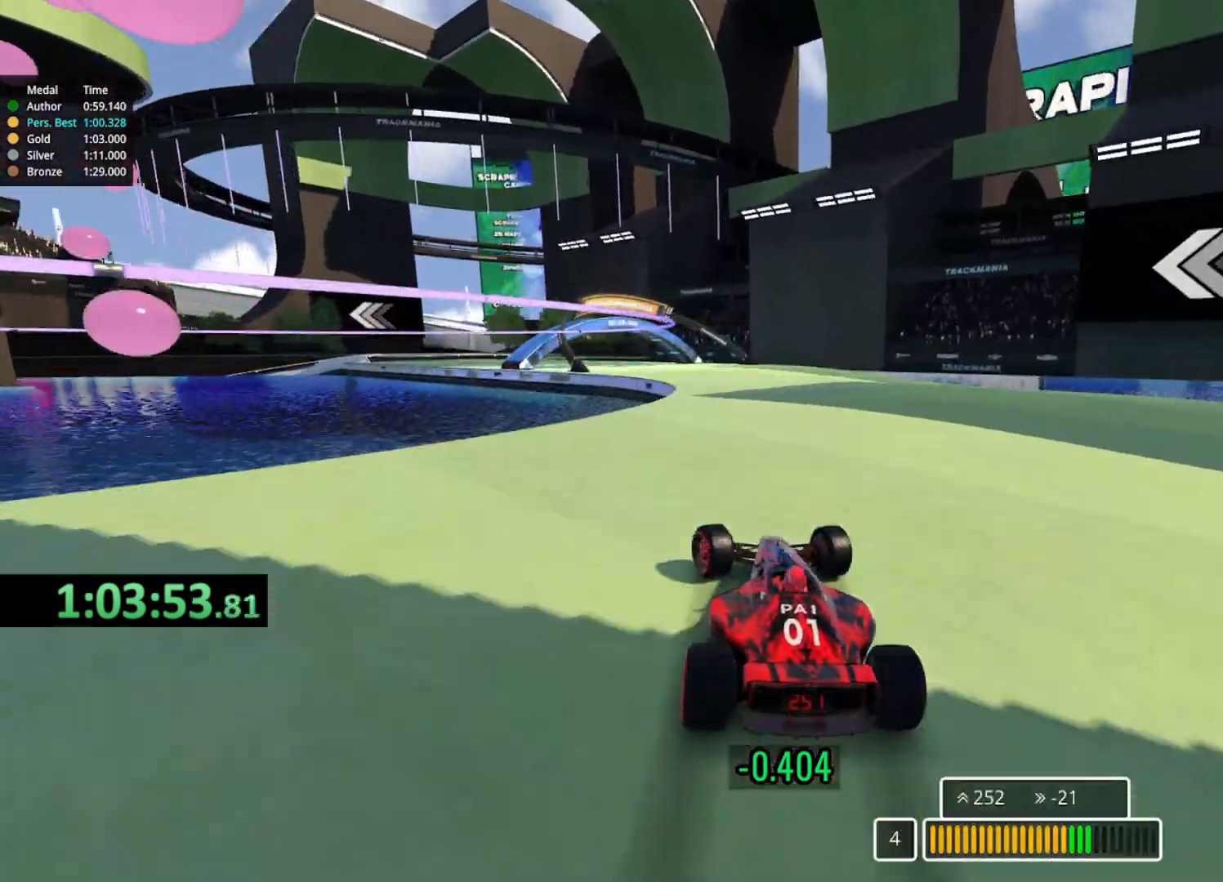
{"keys": ["left", "up"], "events": [[267, "left", "up"], [367, "left", "down"]]}
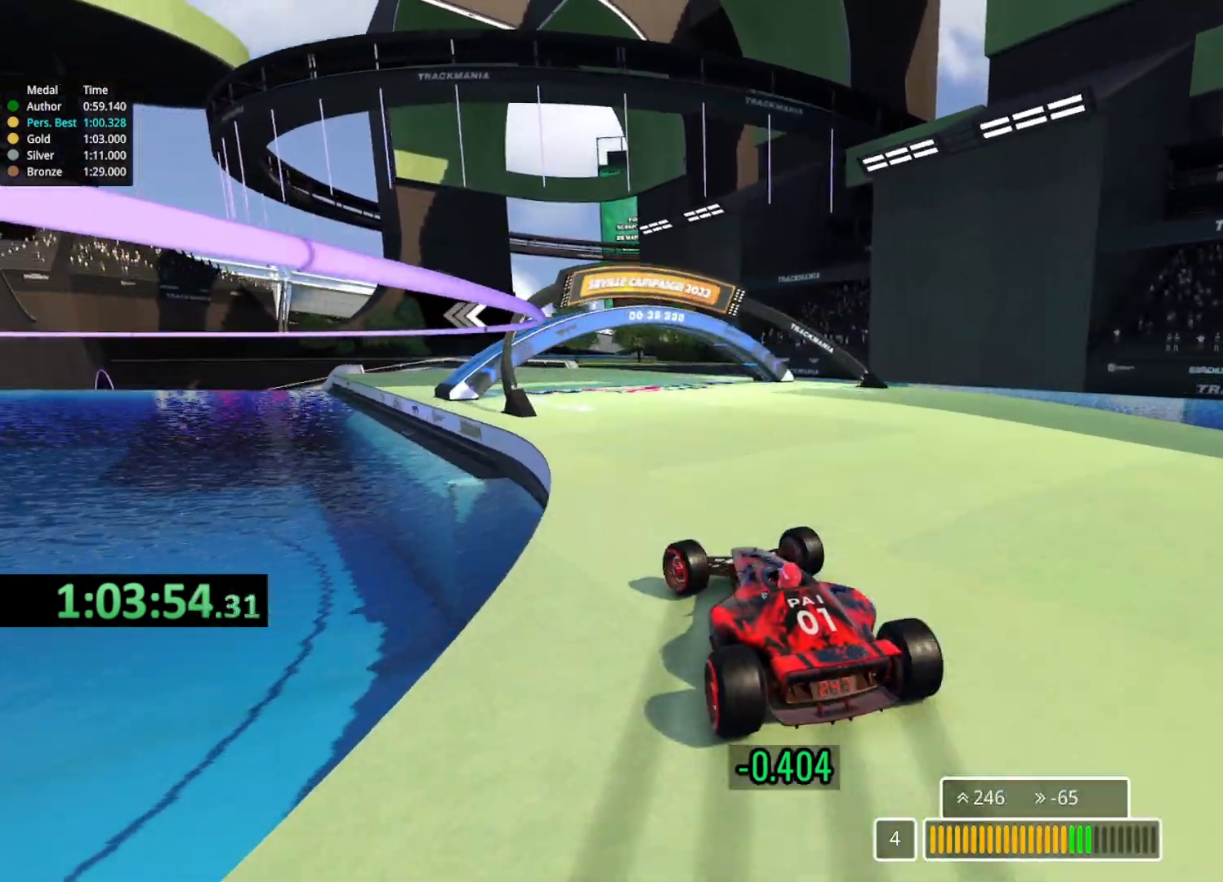
{"keys": ["up"], "events": [[17, "left", "up"], [117, "left", "down"], [283, "left", "up"]]}
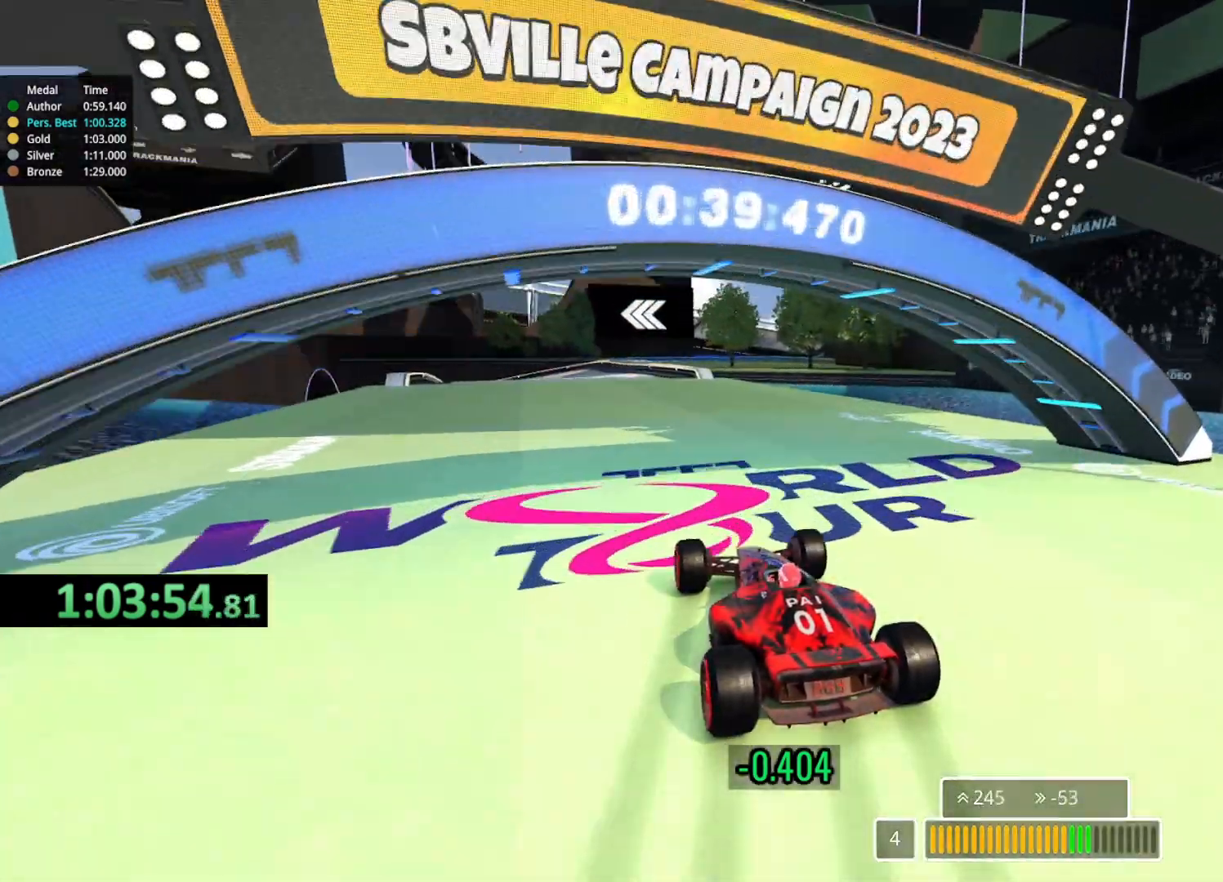
{"keys": ["up"], "events": [[333, "left", "down"], [500, "left", "up"]]}
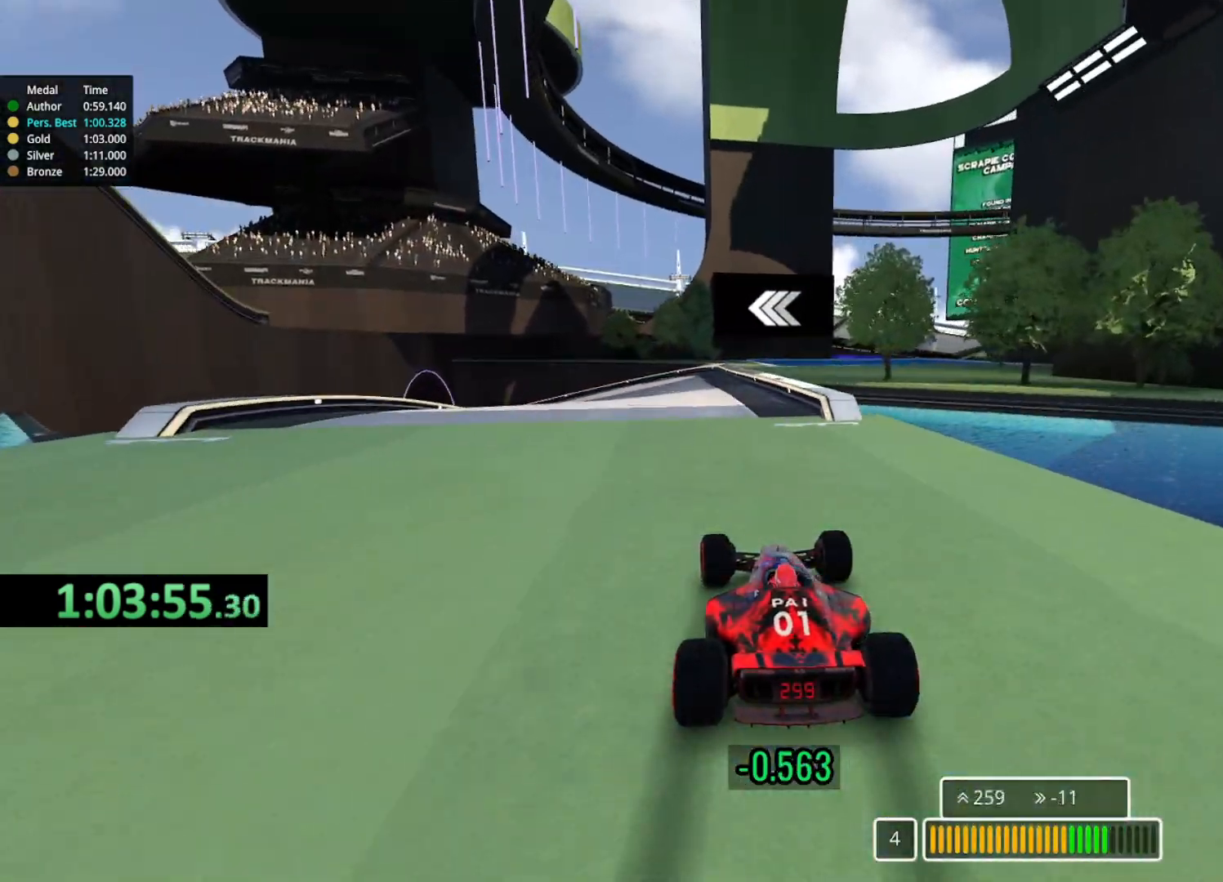
{"keys": ["left", "up"], "events": [[317, "left", "down"]]}
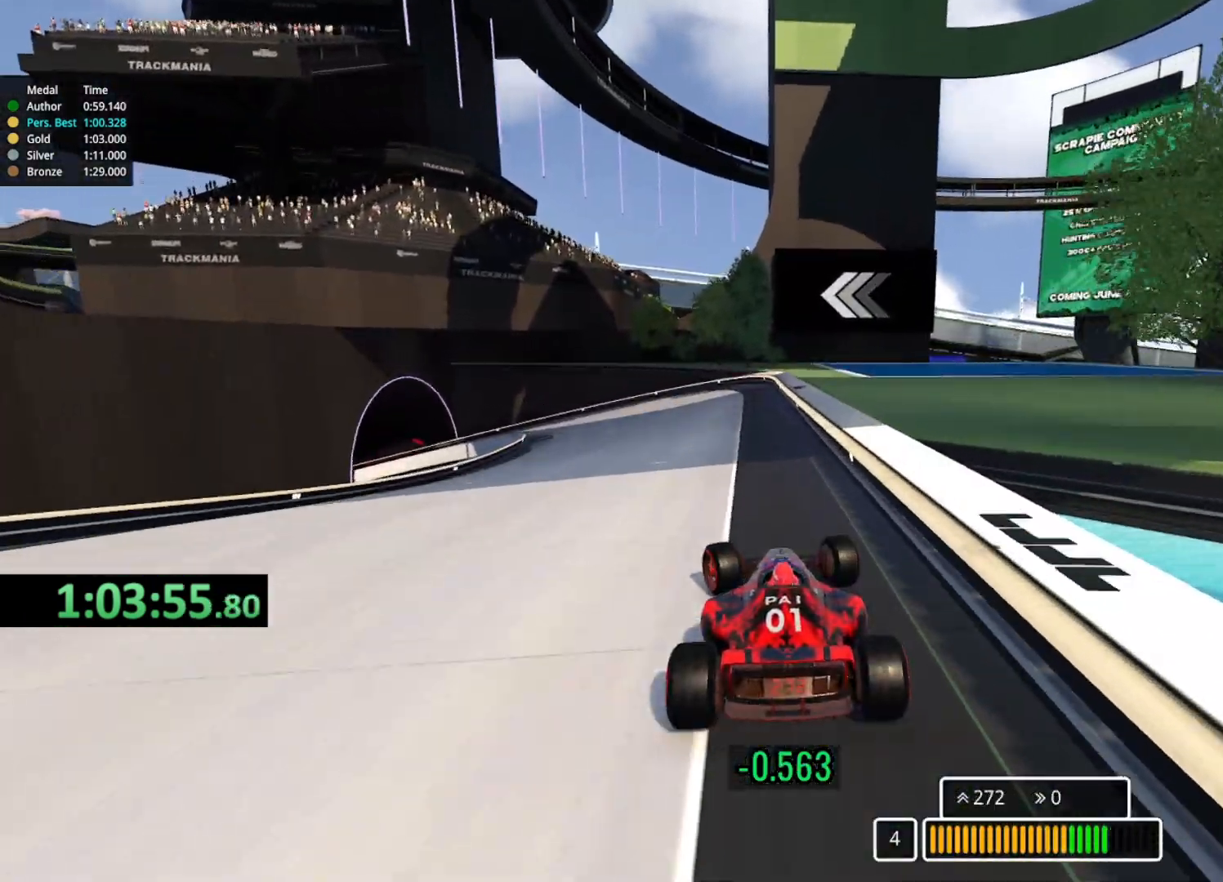
{"keys": ["left", "up"], "events": []}
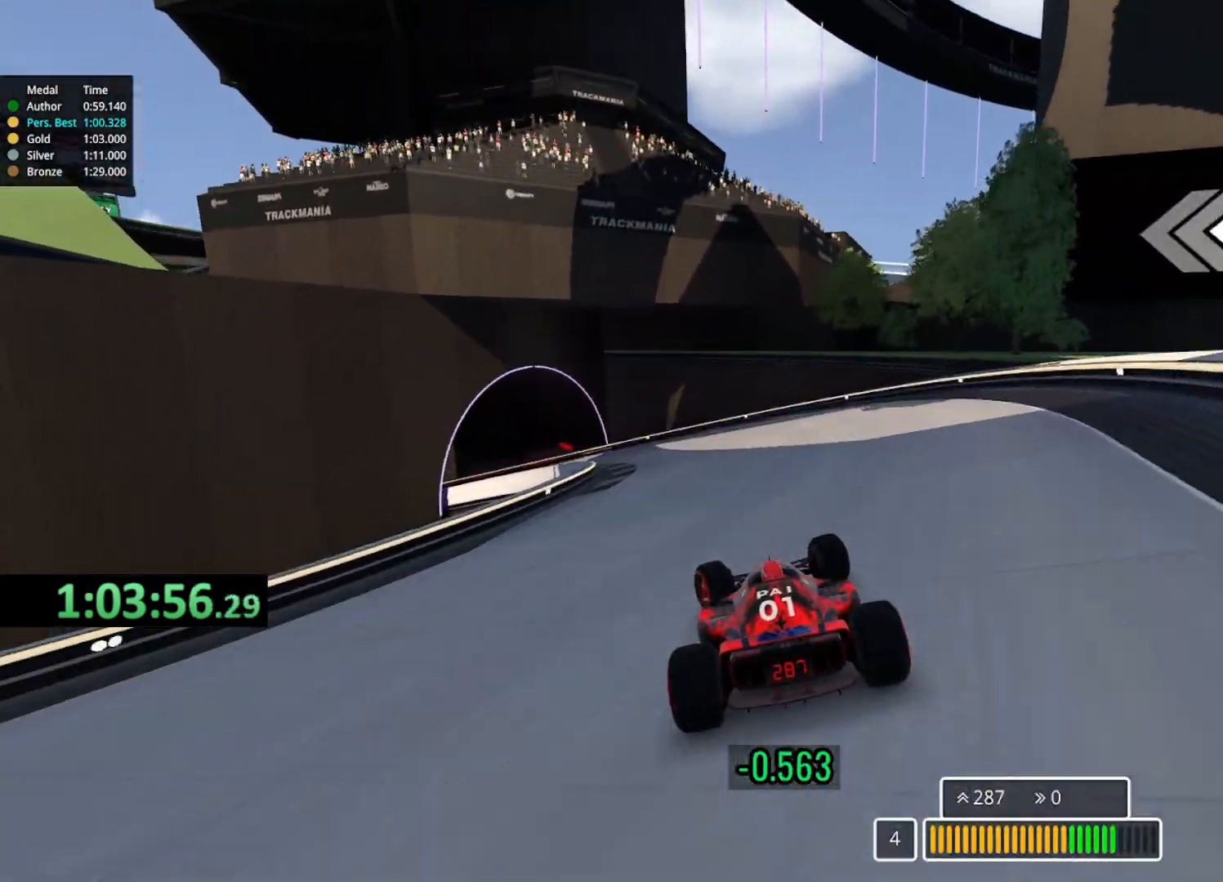
{"keys": ["left", "up"], "events": []}
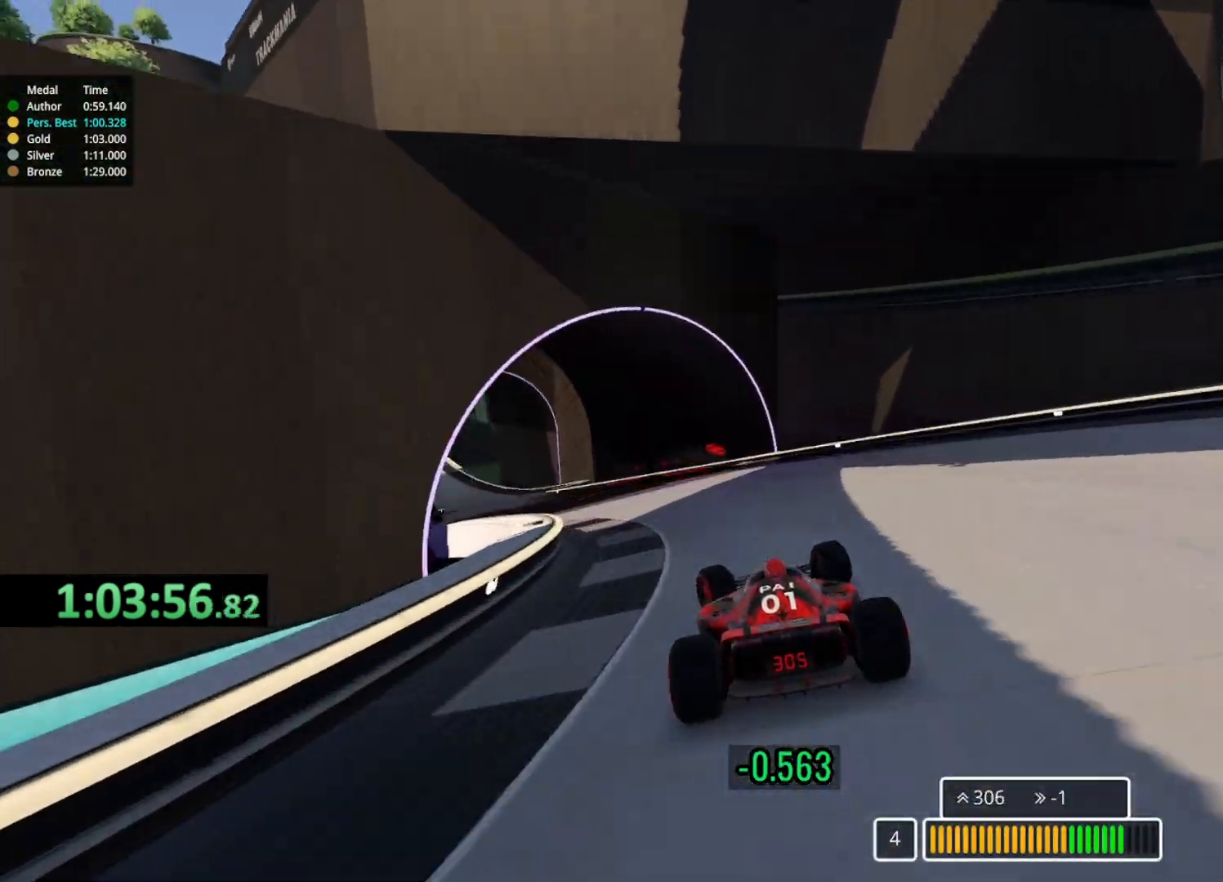
{"keys": ["left", "up"], "events": []}
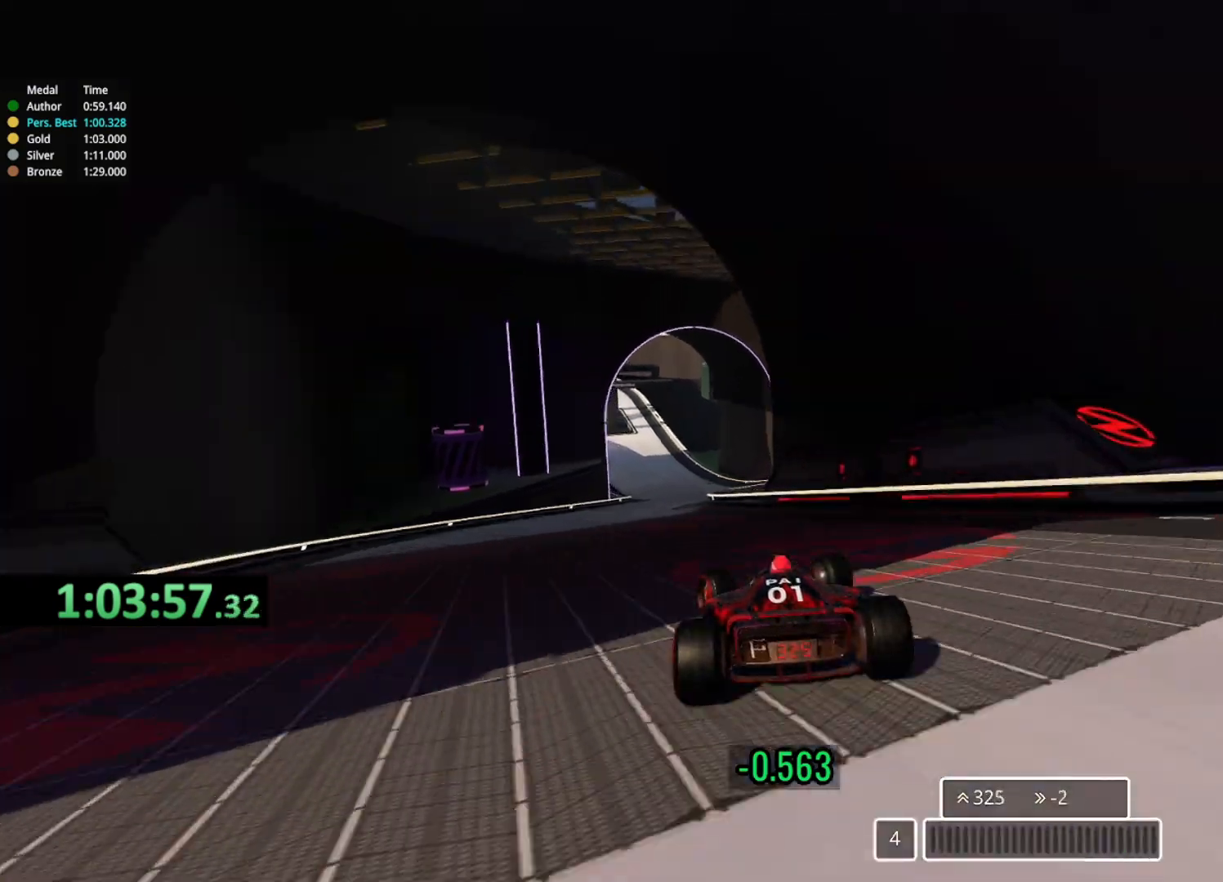
{"keys": ["right", "up"], "events": [[150, "left", "up"], [233, "right", "down"]]}
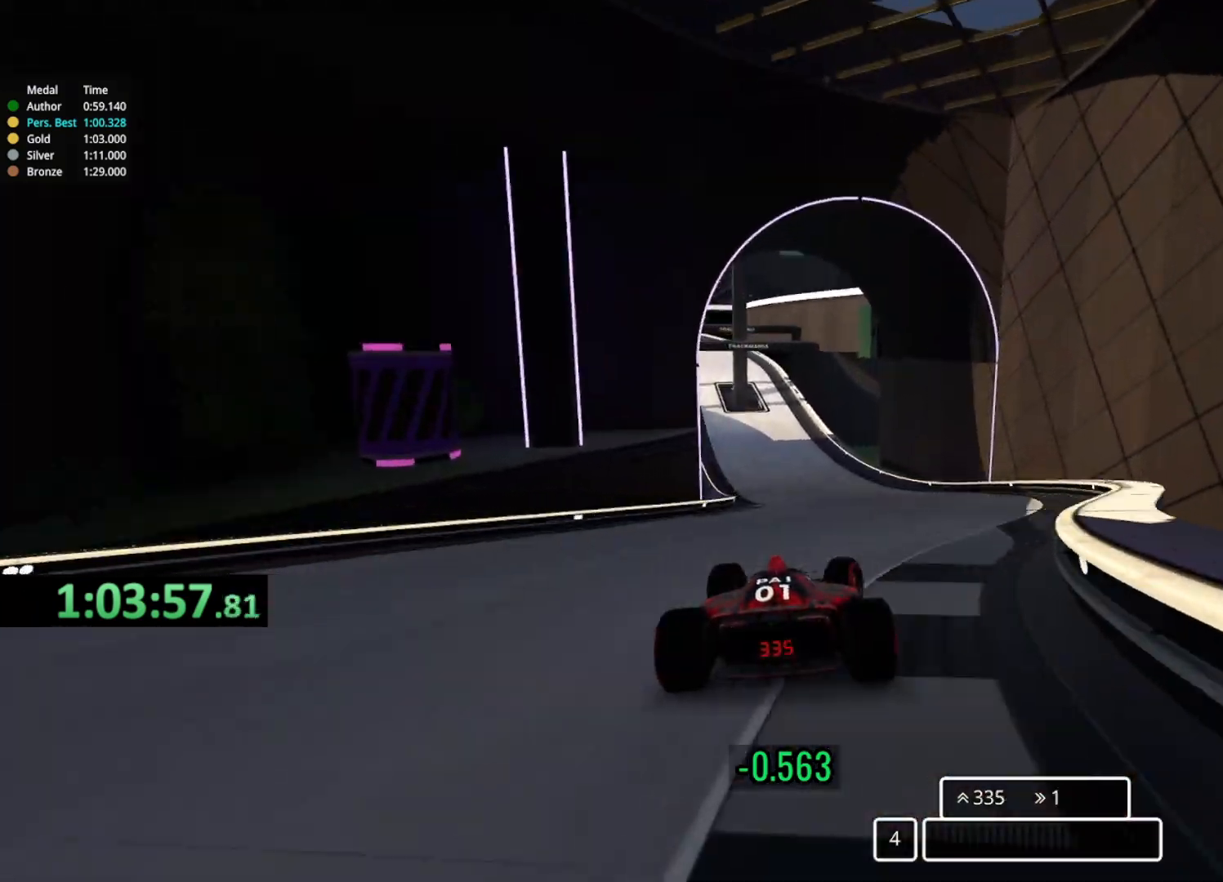
{"keys": ["left", "up"], "events": [[167, "right", "up"], [250, "left", "down"]]}
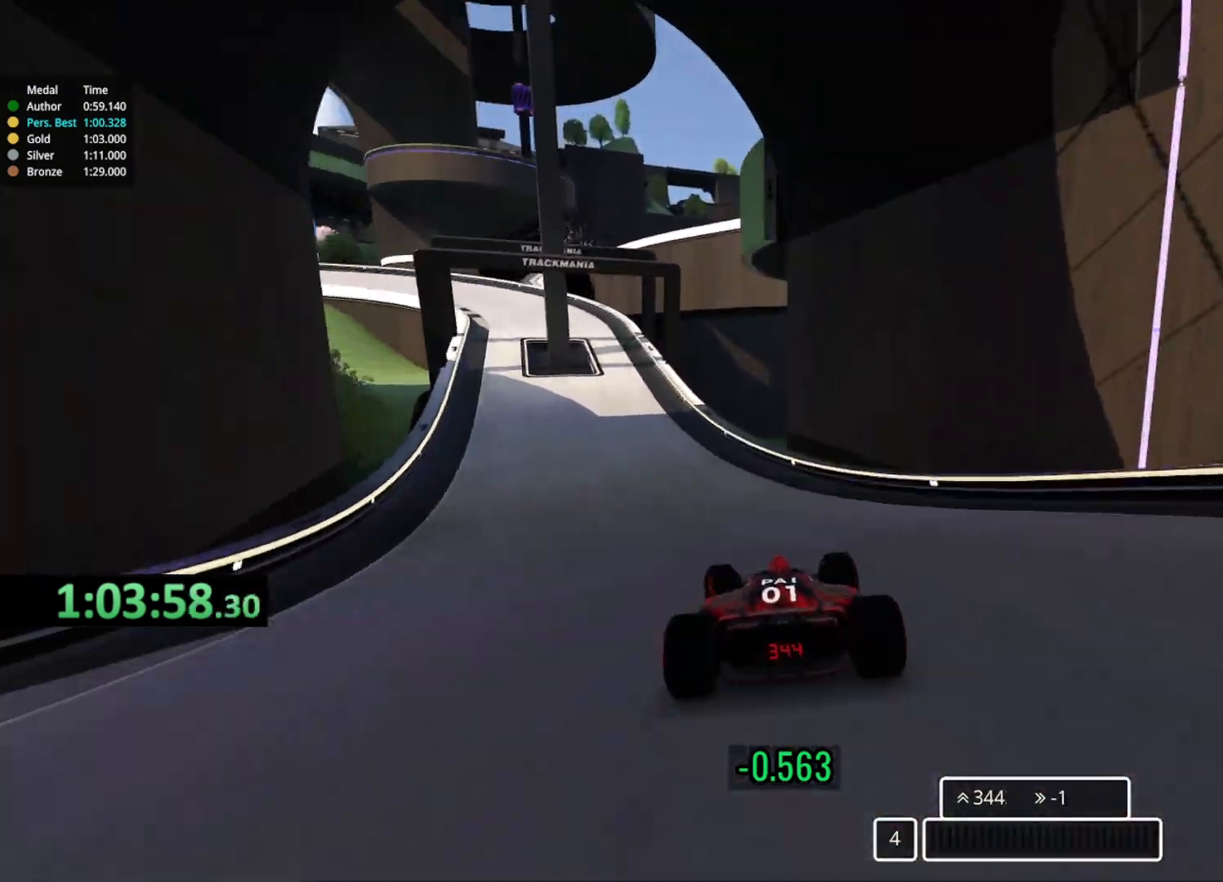
{"keys": ["left", "up"], "events": [[283, "down", "down"], [467, "down", "up"]]}
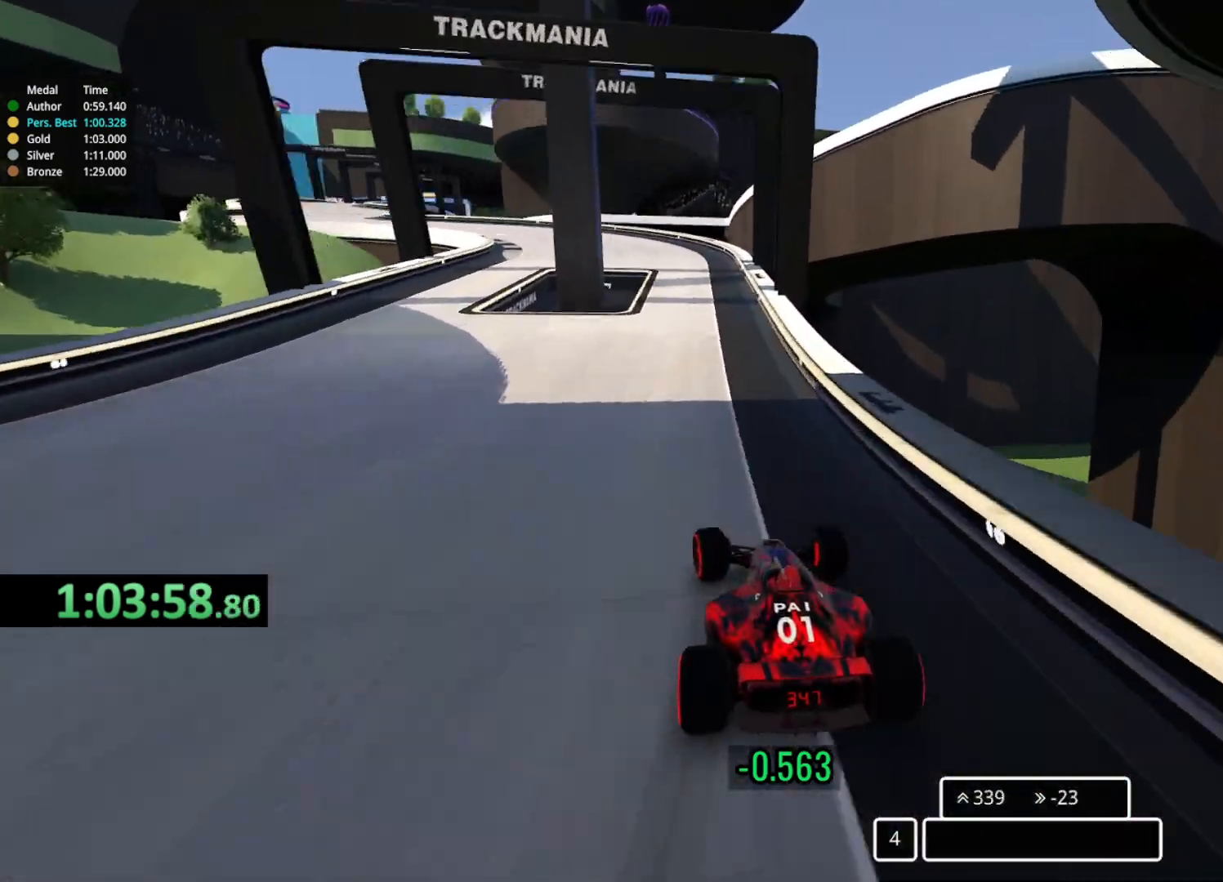
{"keys": ["left", "up"], "events": [[83, "down", "down"], [317, "down", "up"]]}
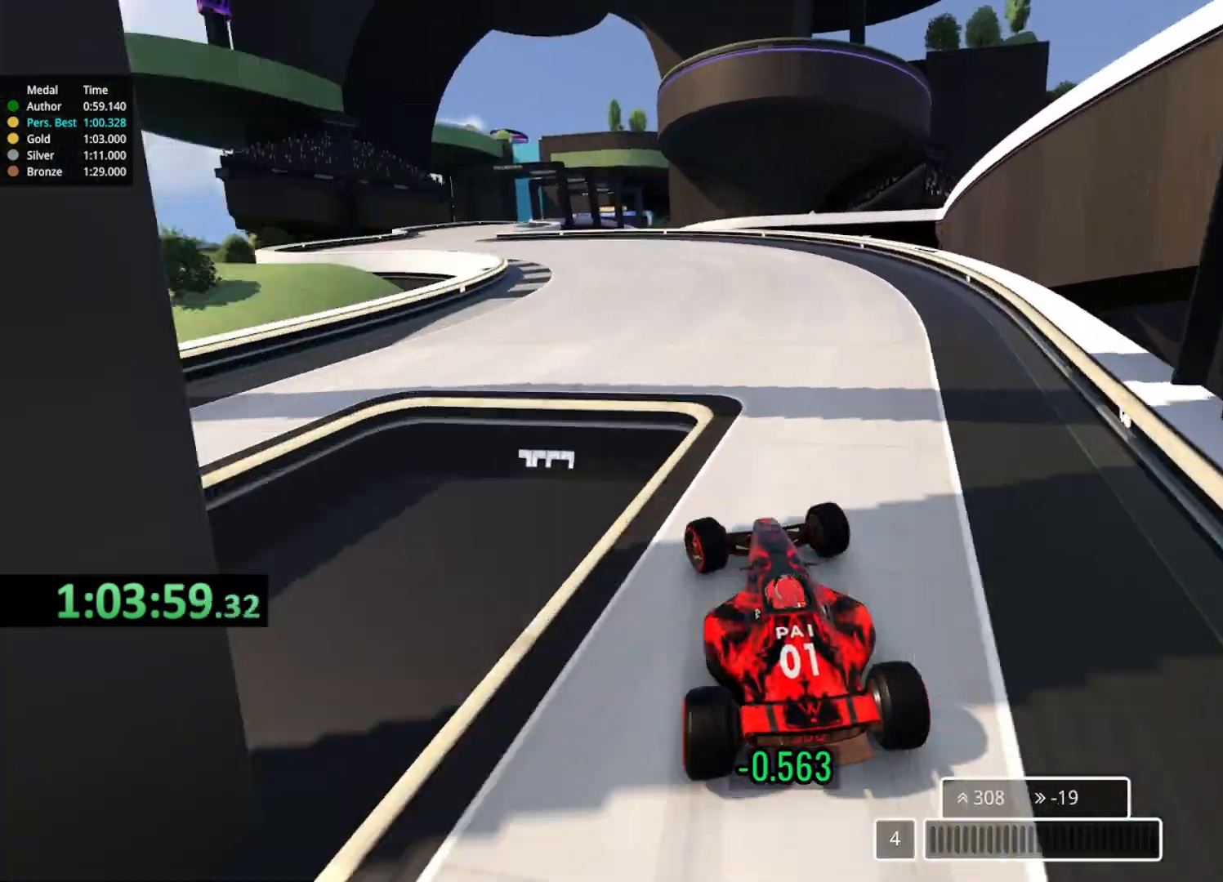
{"keys": ["up"], "events": [[433, "left", "up"]]}
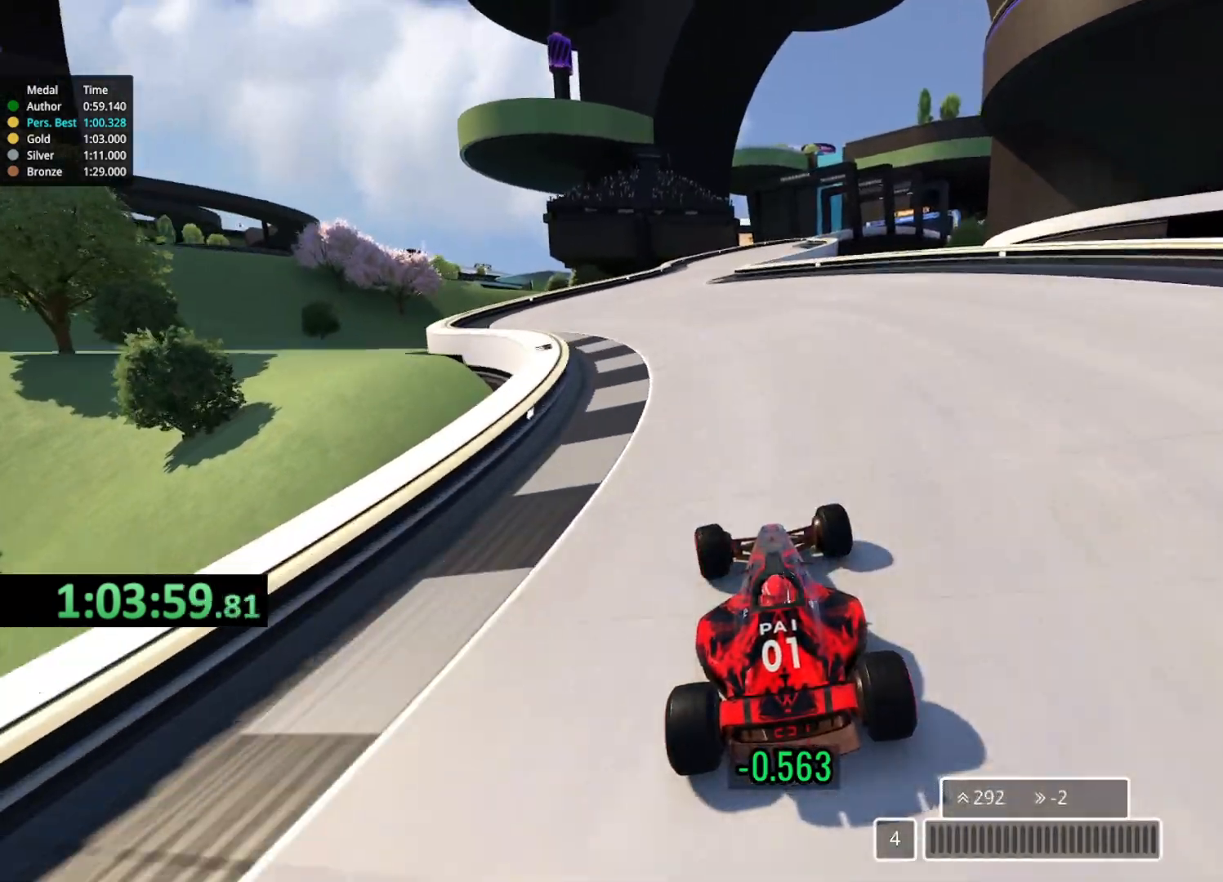
{"keys": ["right", "up"], "events": [[167, "left", "down"], [217, "left", "up"], [417, "right", "down"]]}
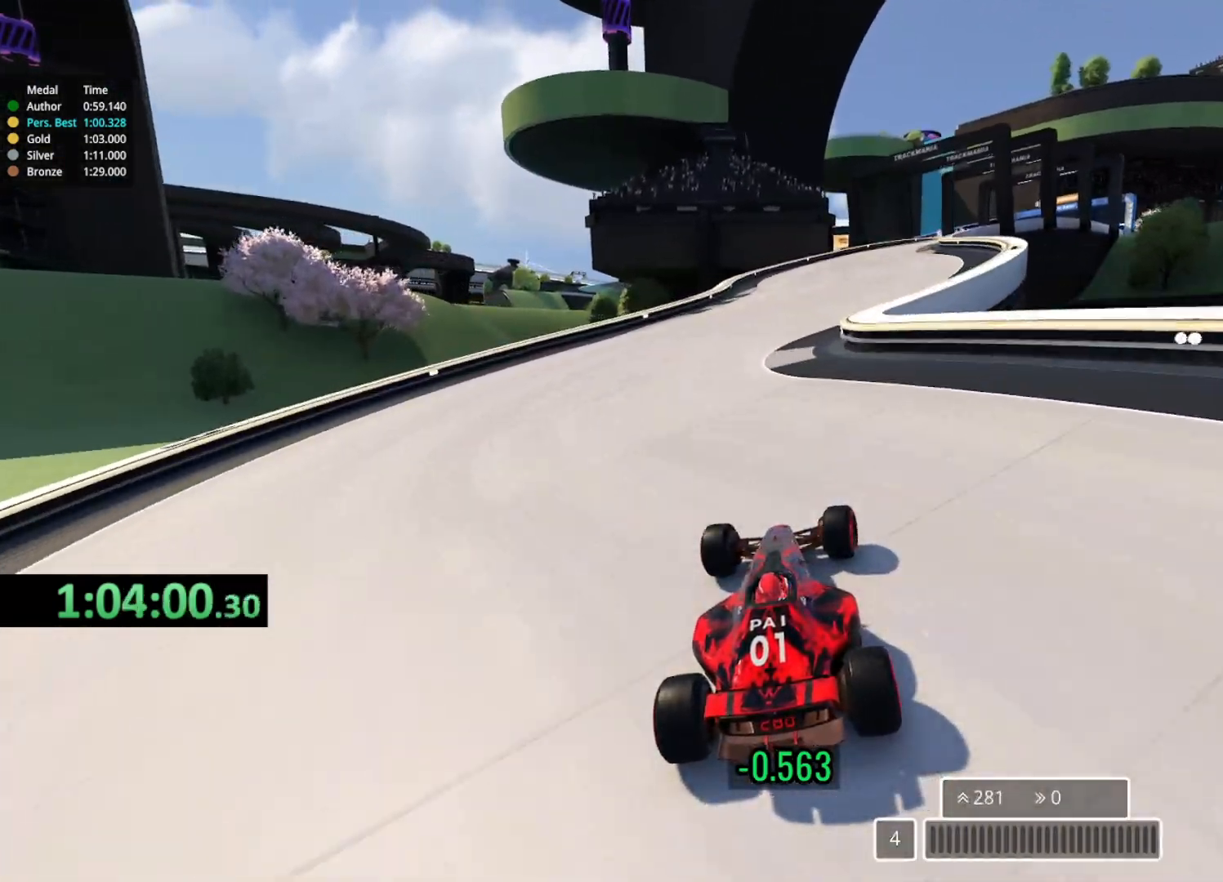
{"keys": ["right", "up"], "events": [[267, "right", "up"], [500, "right", "down"]]}
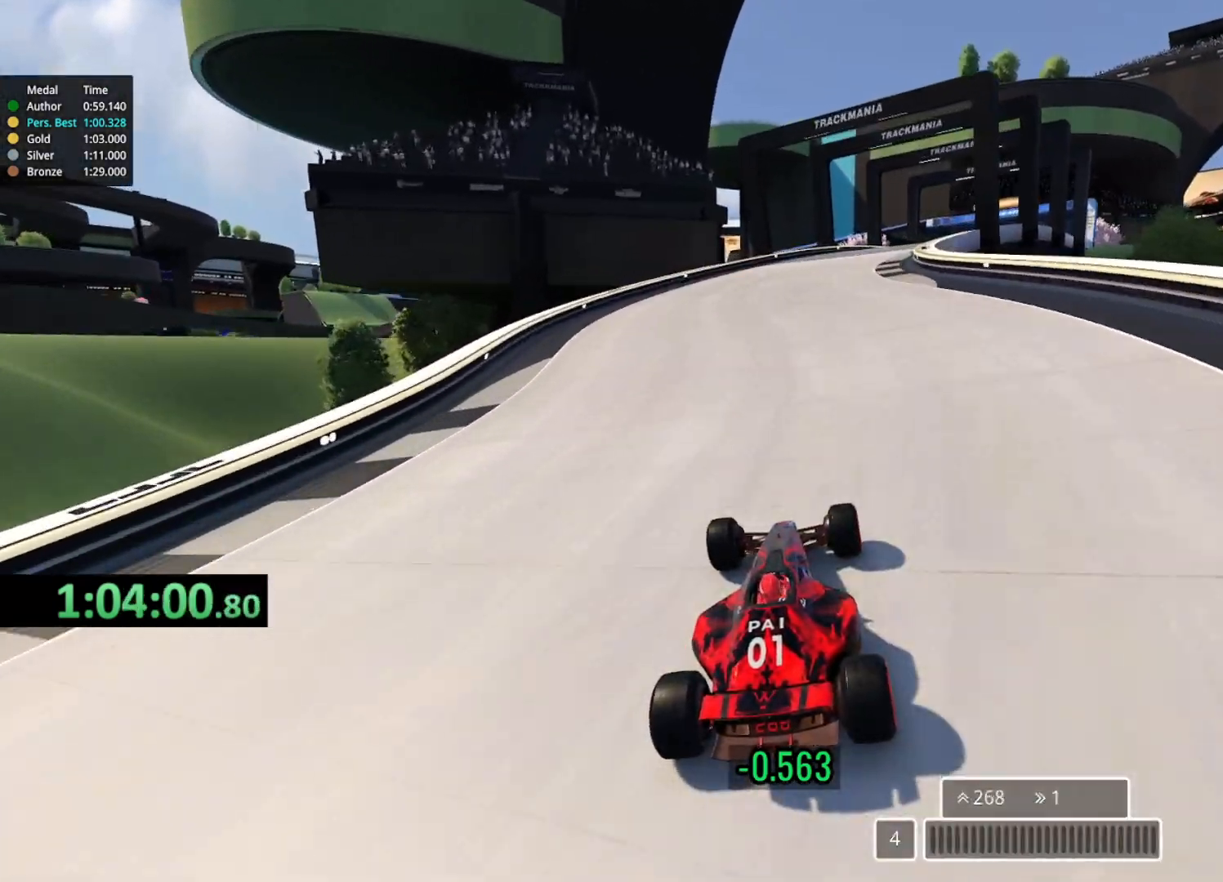
{"keys": ["right", "up"], "events": [[200, "right", "up"], [300, "right", "down"]]}
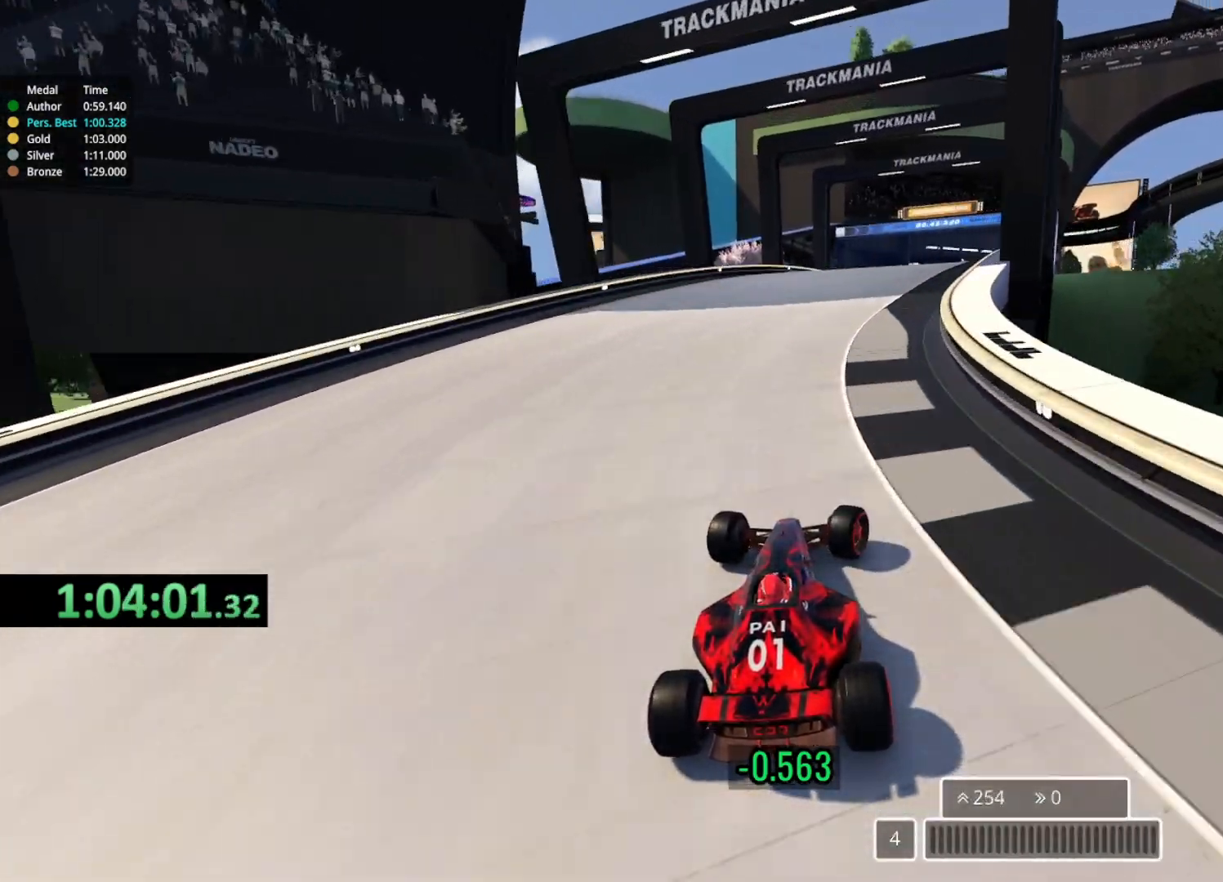
{"keys": ["up"], "events": [[33, "right", "up"], [350, "right", "down"], [450, "right", "up"]]}